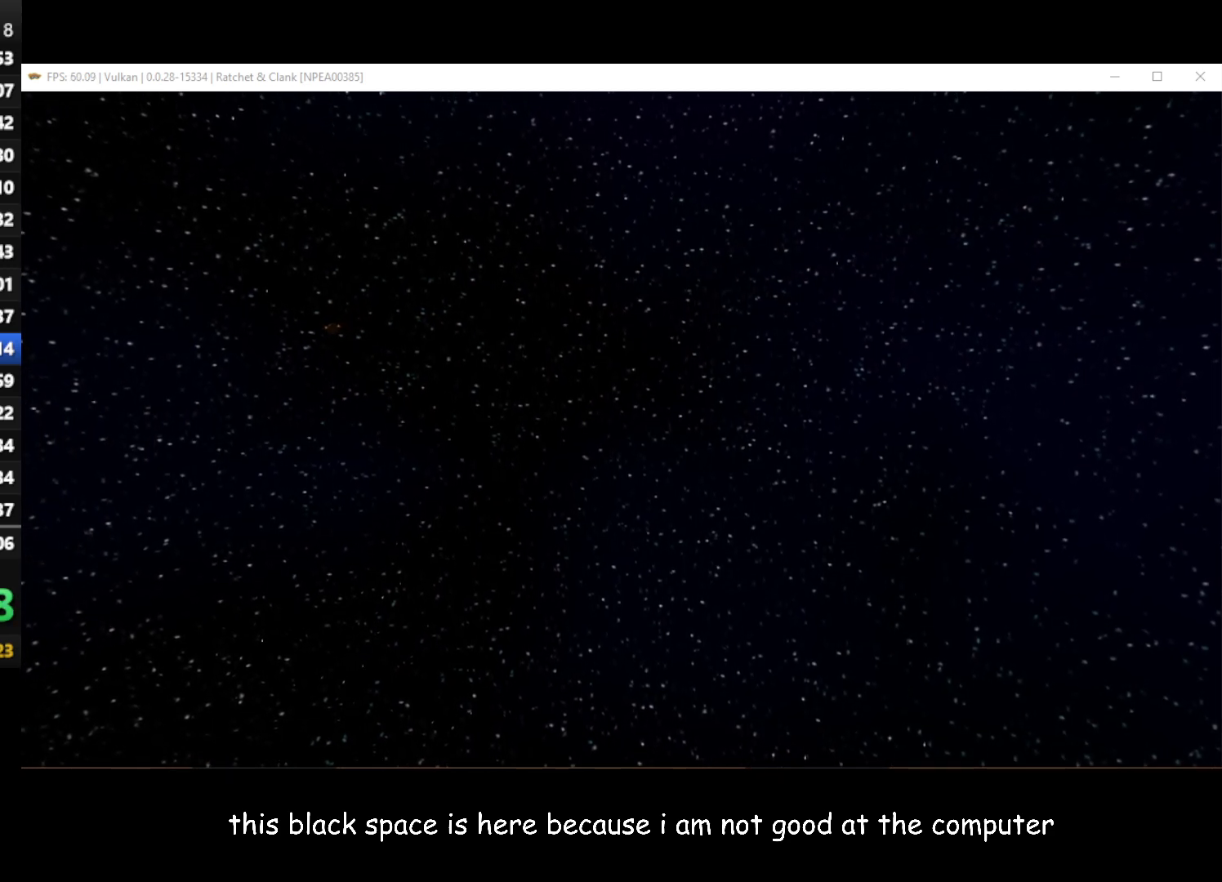
Gameplay with a controller (Xbox layout); each line is a JSON object with the inputs held at the frame after it. "button_events" lists button changes between this image and that frame as [ms after this image, input, new state], when the widget could be followed in between (sticks are given only as held states).
{"buttons": ["A"], "left_stick": "center", "right_stick": "center", "button_events": [[50, "A", "down"], [367, "A", "up"], [467, "A", "down"]]}
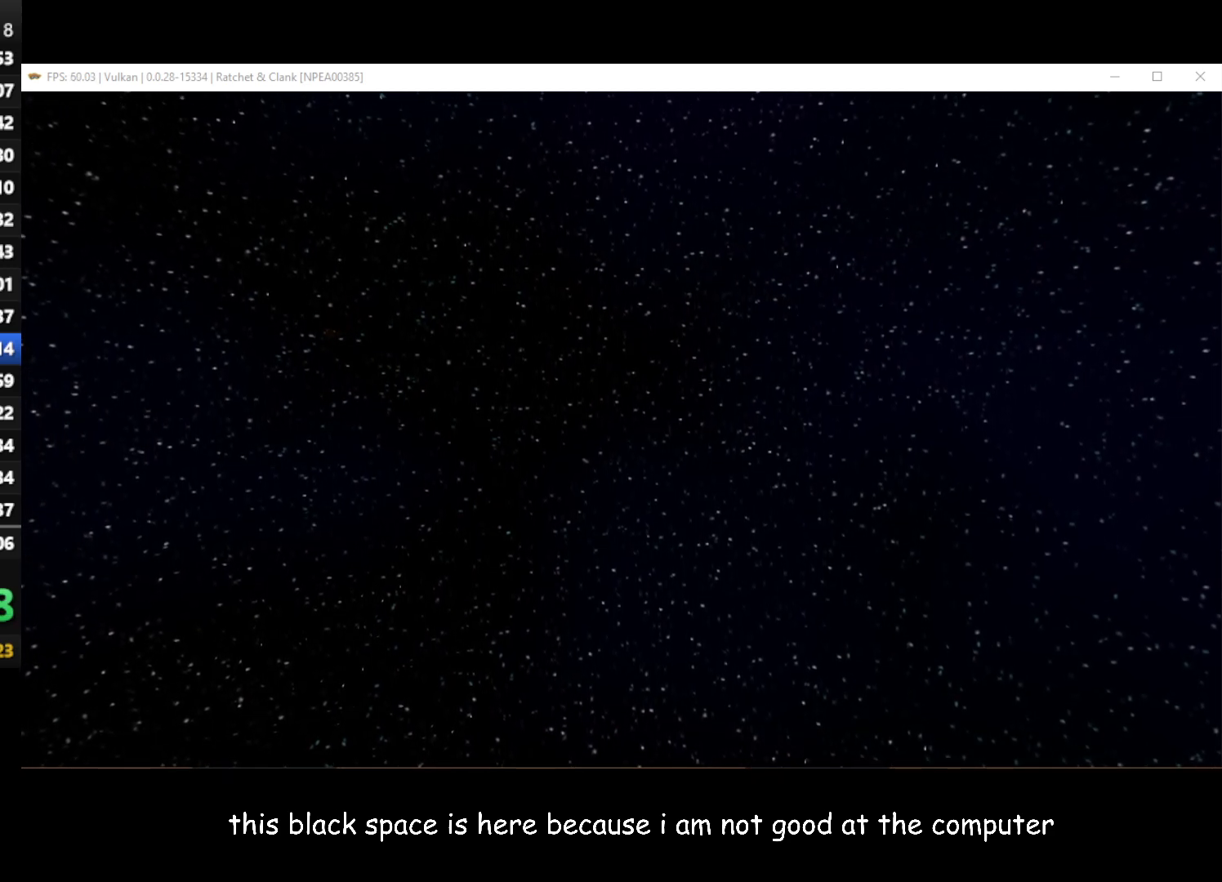
{"buttons": [], "left_stick": "center", "right_stick": "center", "button_events": [[117, "A", "up"], [267, "A", "down"], [383, "A", "up"]]}
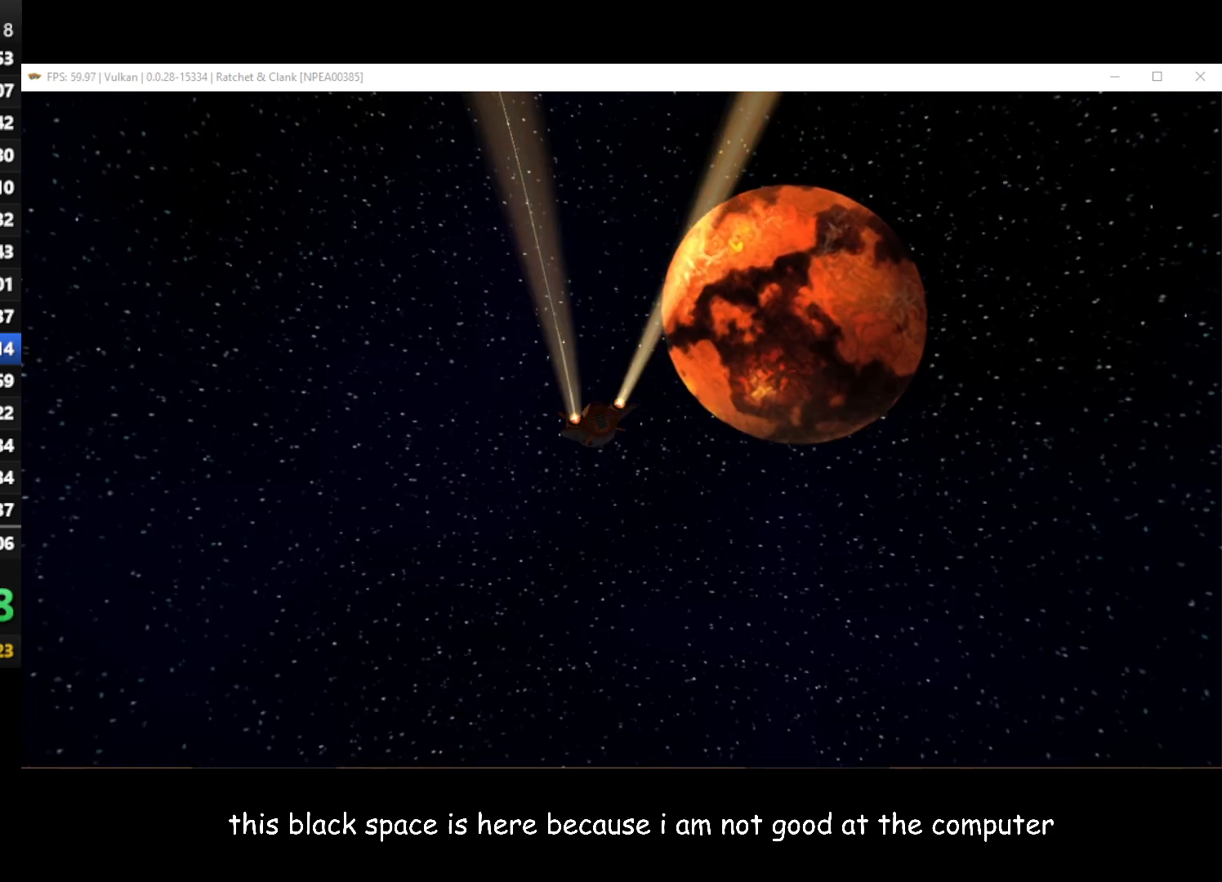
{"buttons": [], "left_stick": "center", "right_stick": "center", "button_events": []}
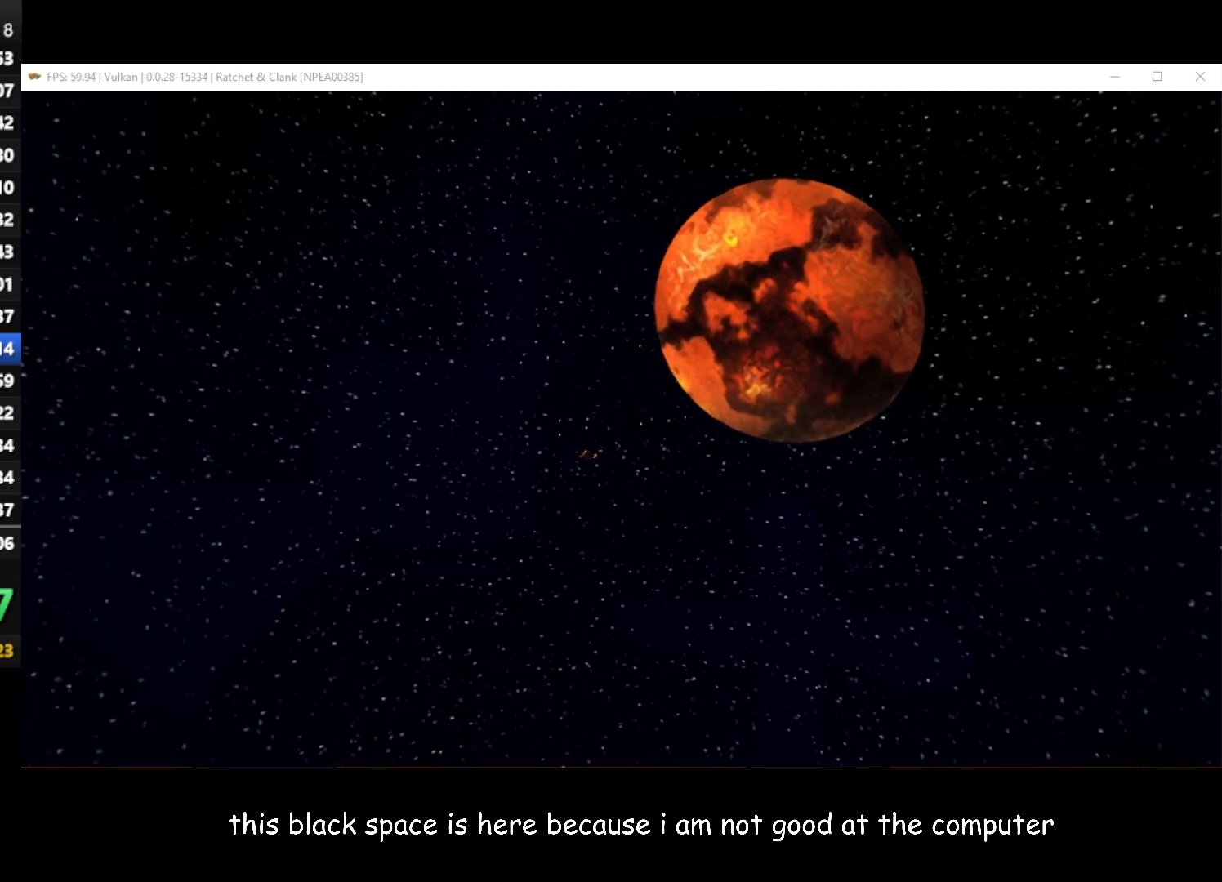
{"buttons": ["A"], "left_stick": "center", "right_stick": "center", "button_events": [[483, "A", "down"]]}
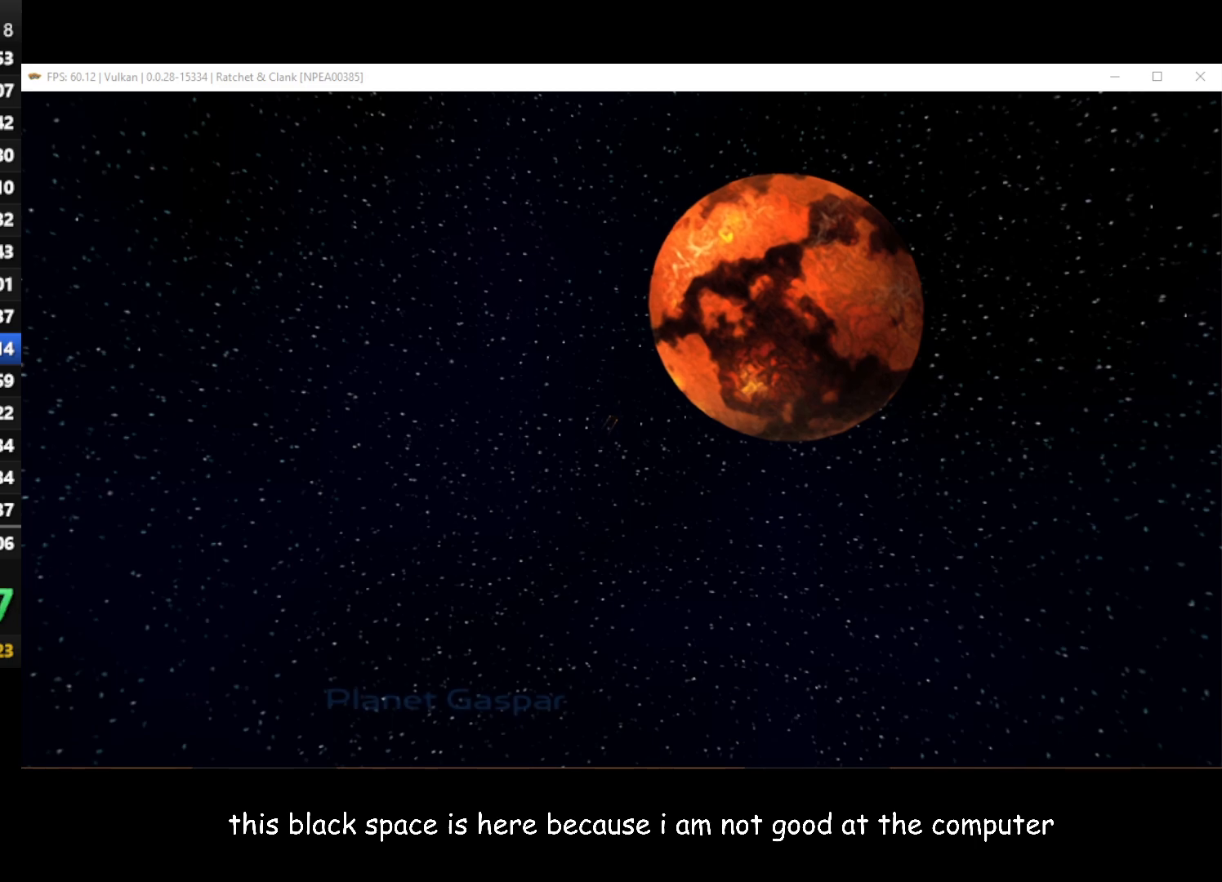
{"buttons": [], "left_stick": "center", "right_stick": "center", "button_events": [[133, "A", "up"], [200, "A", "down"], [283, "A", "up"], [367, "A", "down"], [467, "A", "up"]]}
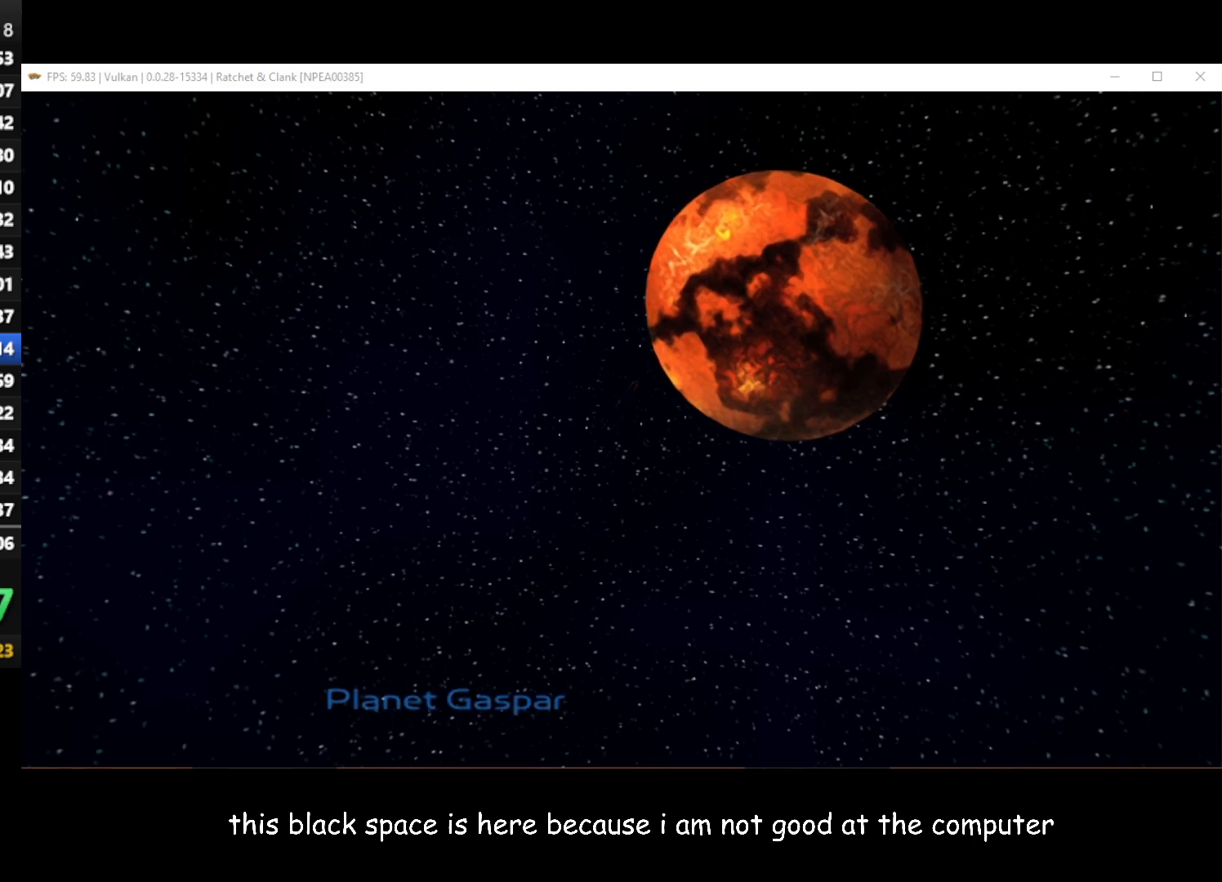
{"buttons": [], "left_stick": "center", "right_stick": "center"}
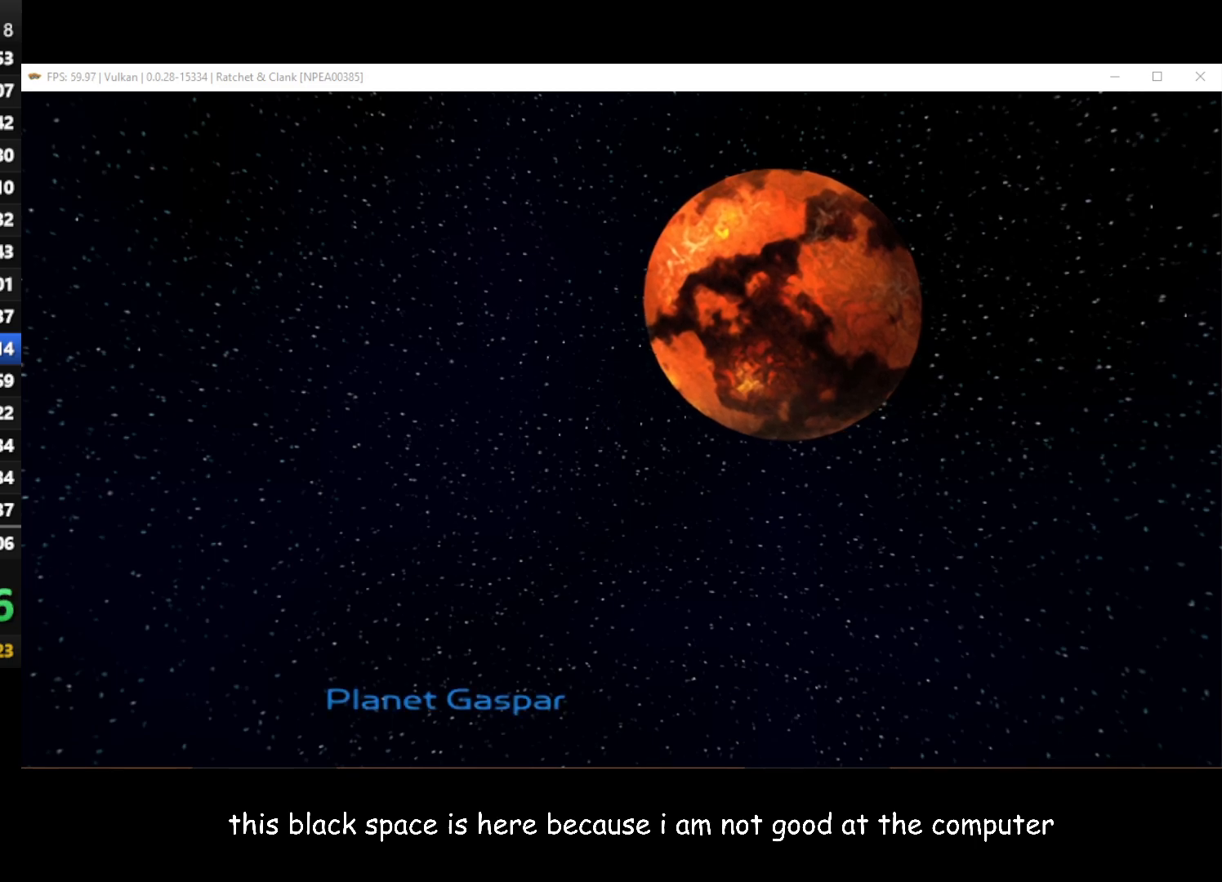
{"buttons": [], "left_stick": "center", "right_stick": "center"}
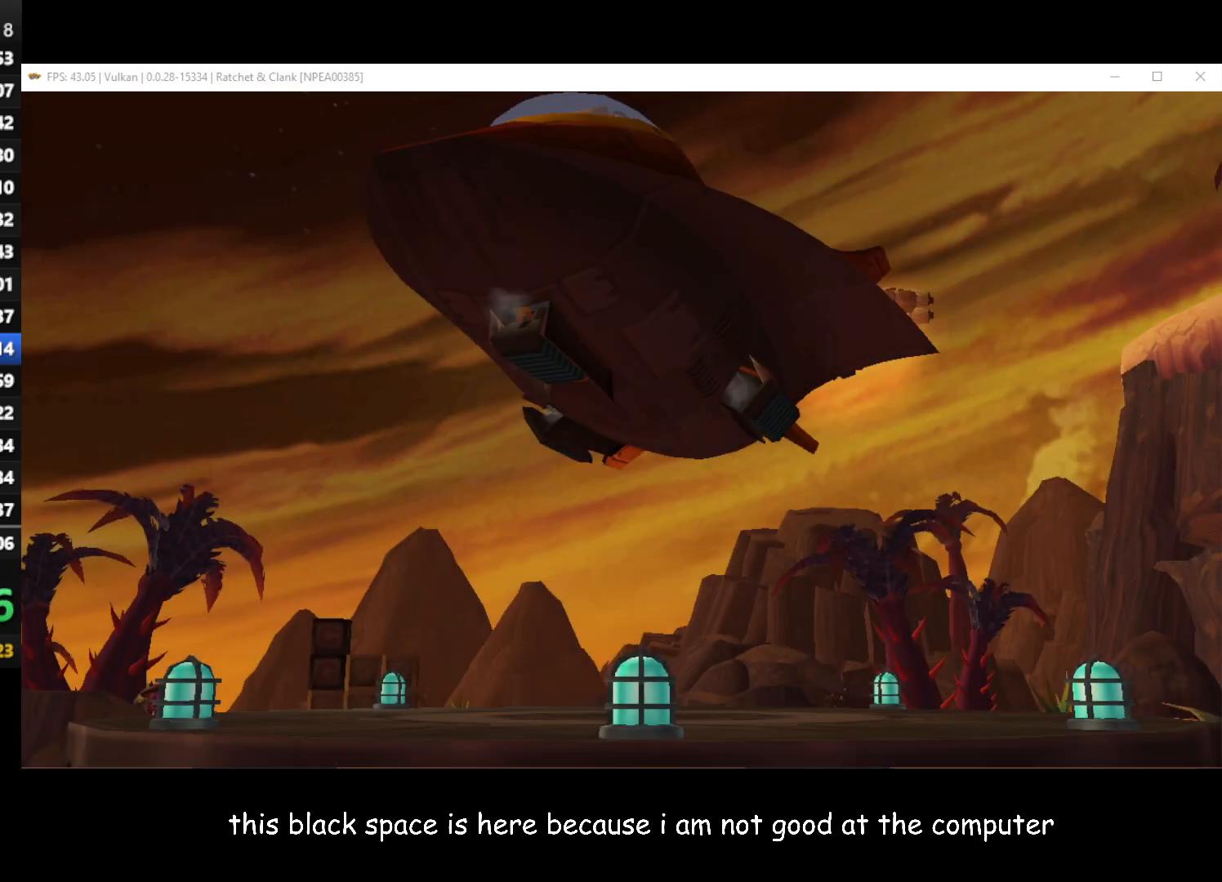
{"buttons": [], "left_stick": "center", "right_stick": "center", "button_events": [[67, "A", "down"], [167, "A", "up"]]}
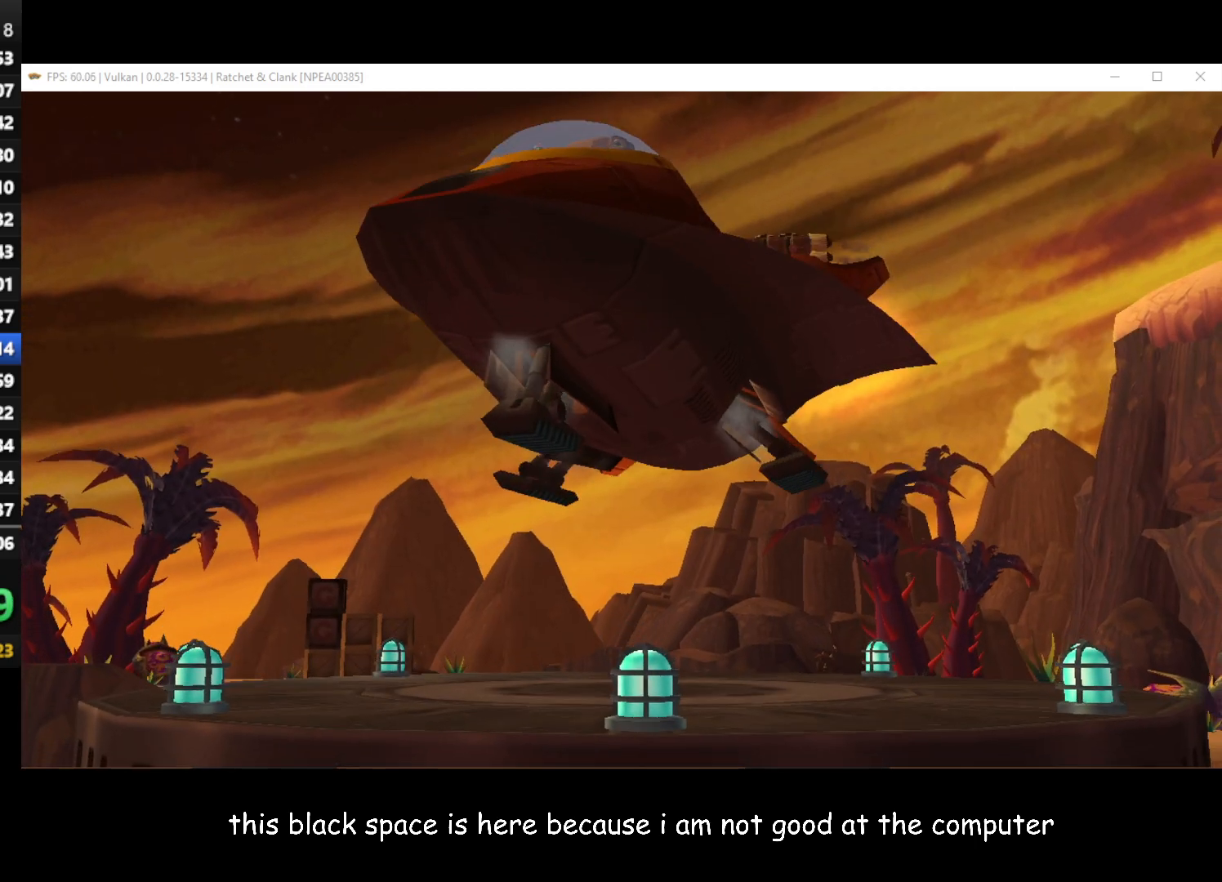
{"buttons": [], "left_stick": "up", "right_stick": "center", "button_events": [[33, "A", "down"], [117, "A", "up"]]}
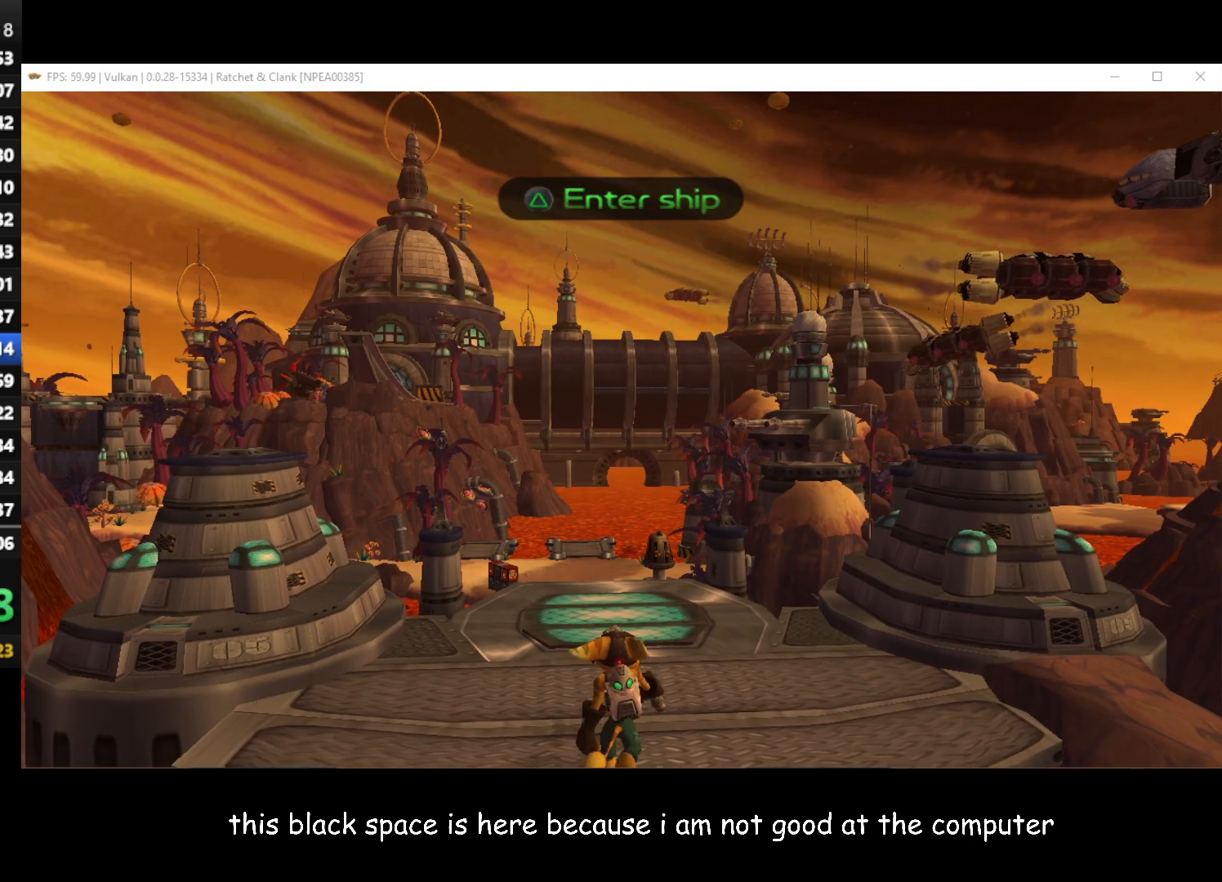
{"buttons": [], "left_stick": "up", "right_stick": "up-right", "button_events": []}
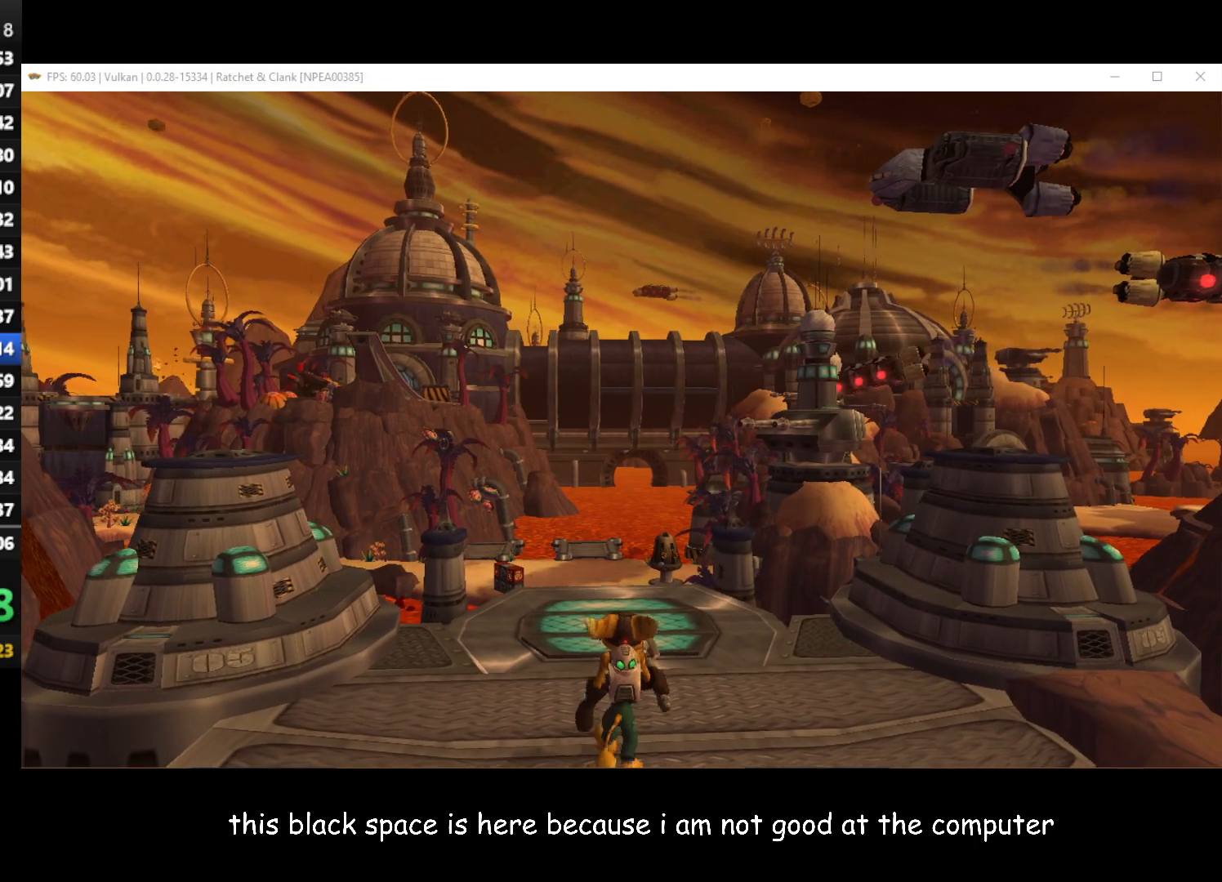
{"buttons": [], "left_stick": "up", "right_stick": "center", "button_events": []}
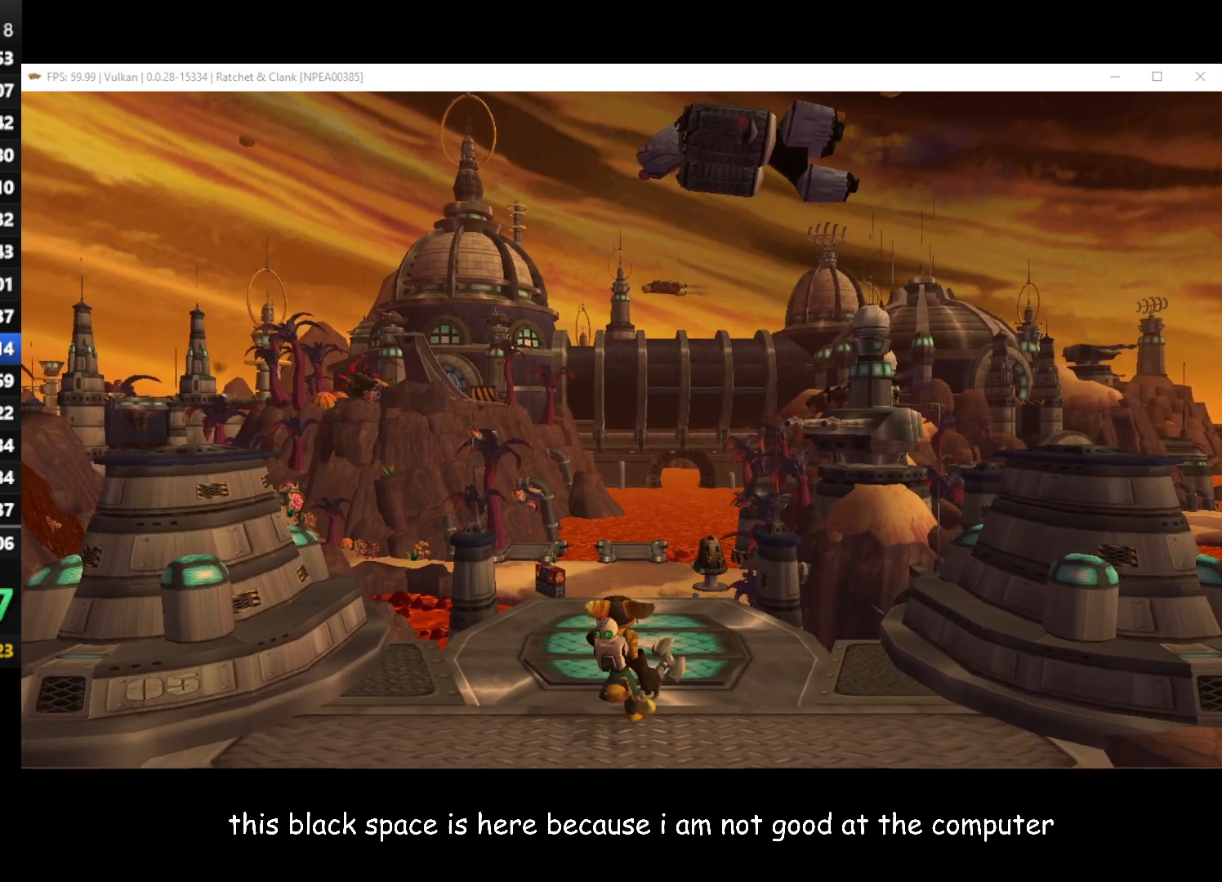
{"buttons": ["A", "R1"], "left_stick": "up", "right_stick": "center", "button_events": [[467, "A", "down"], [467, "R1", "down"]]}
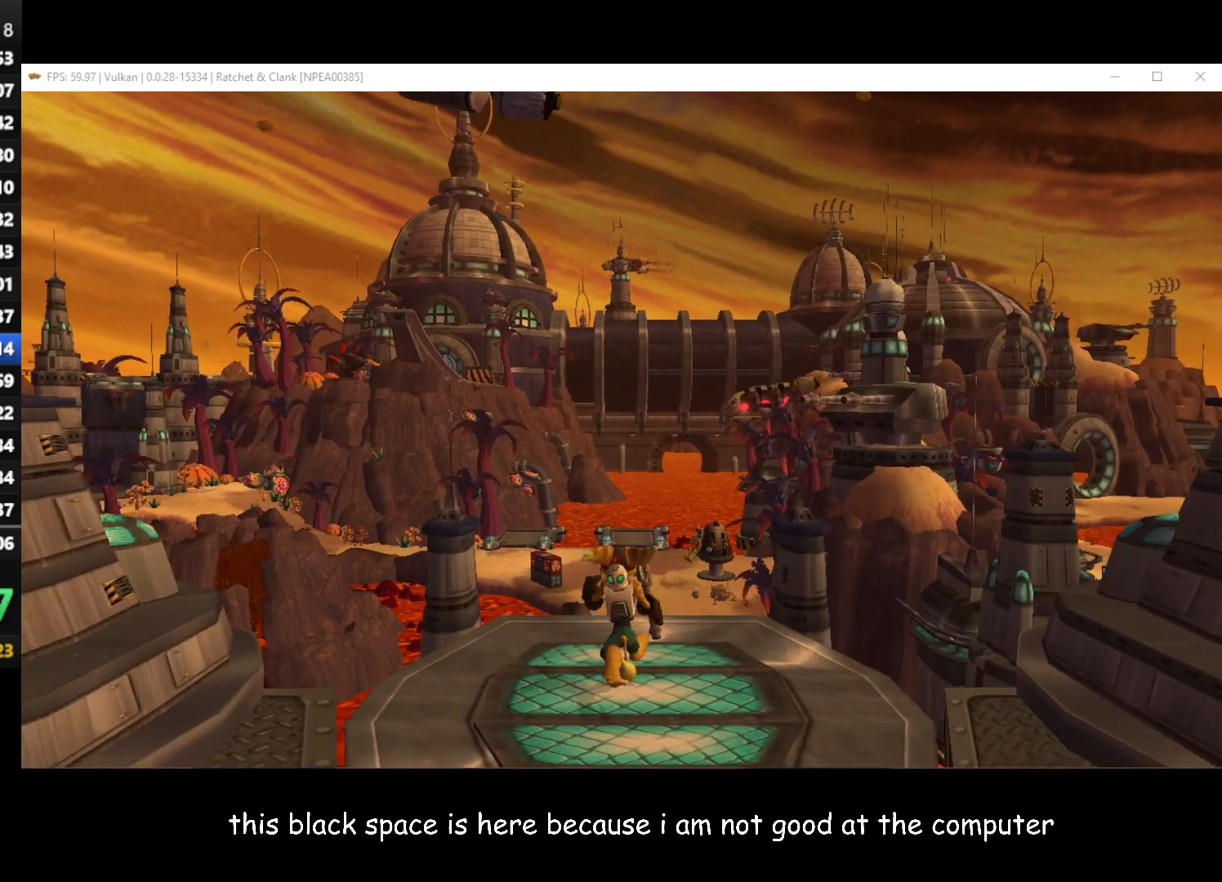
{"buttons": [], "left_stick": "up", "right_stick": "center", "button_events": [[350, "R1", "up"], [400, "A", "up"]]}
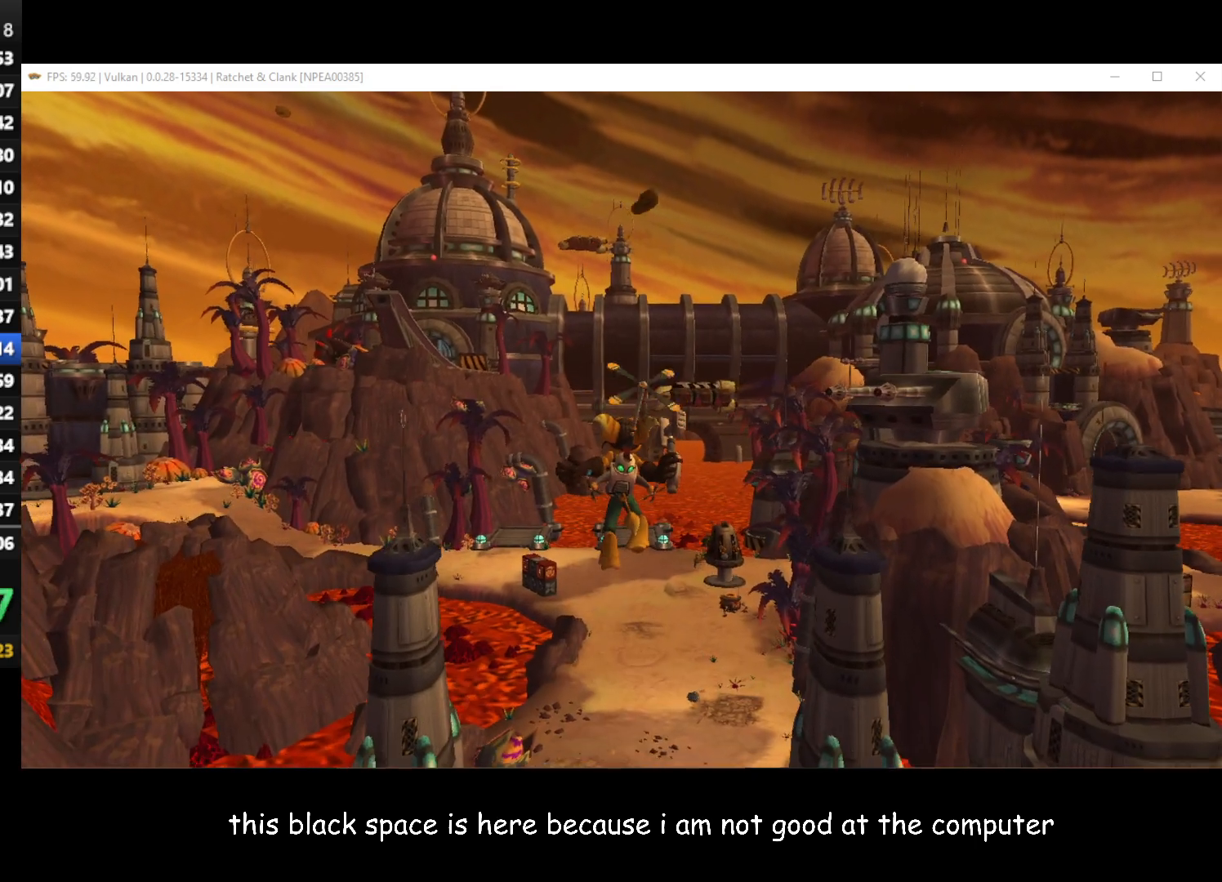
{"buttons": [], "left_stick": "up", "right_stick": "center", "button_events": []}
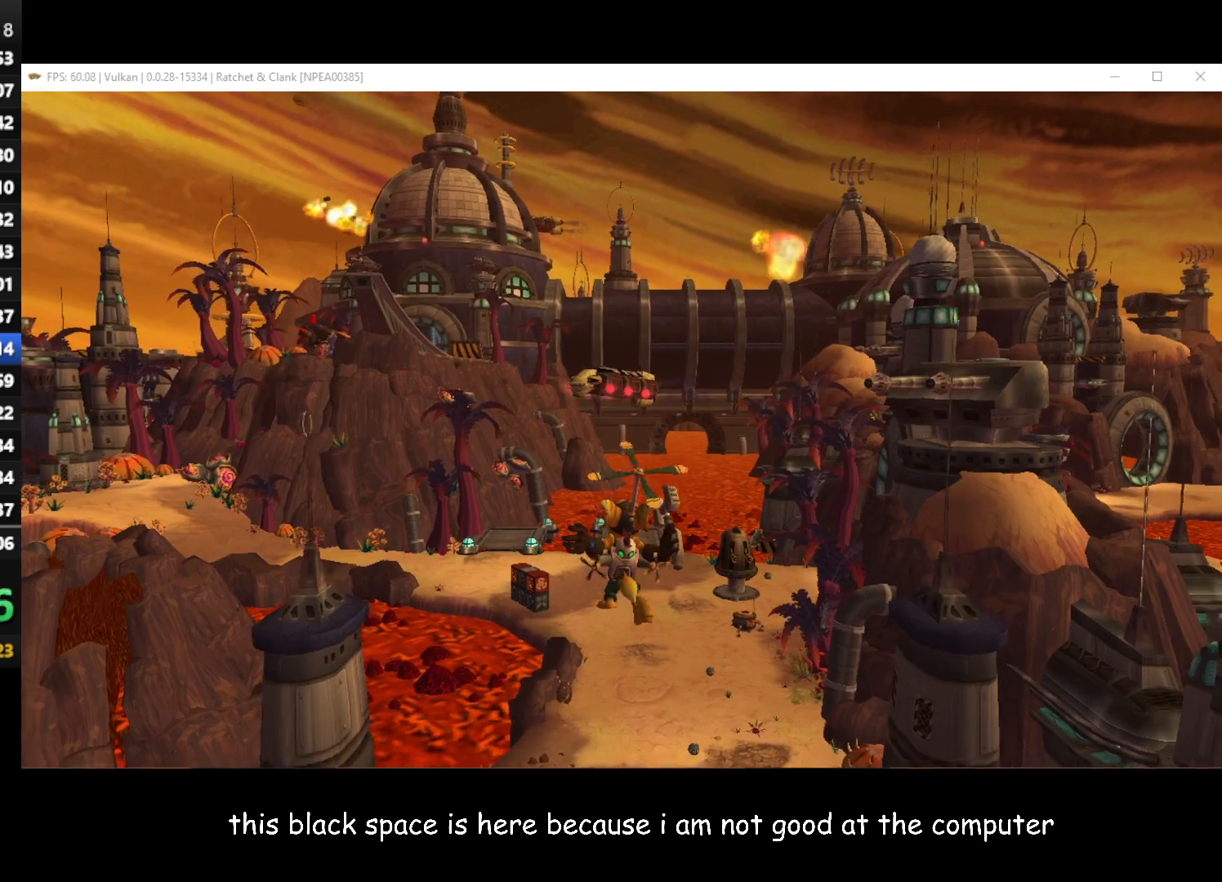
{"buttons": [], "left_stick": "up", "right_stick": "center", "button_events": []}
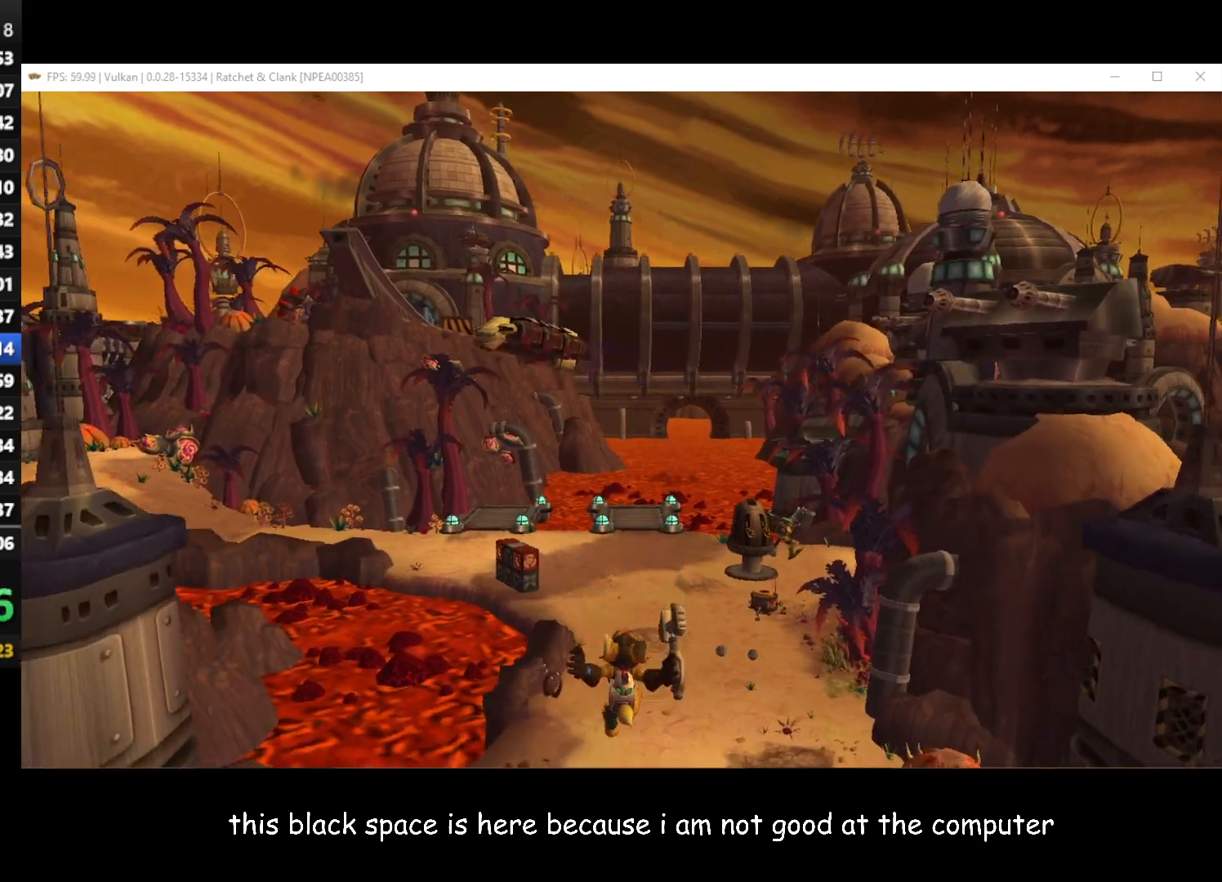
{"buttons": [], "left_stick": "up", "right_stick": "center", "button_events": []}
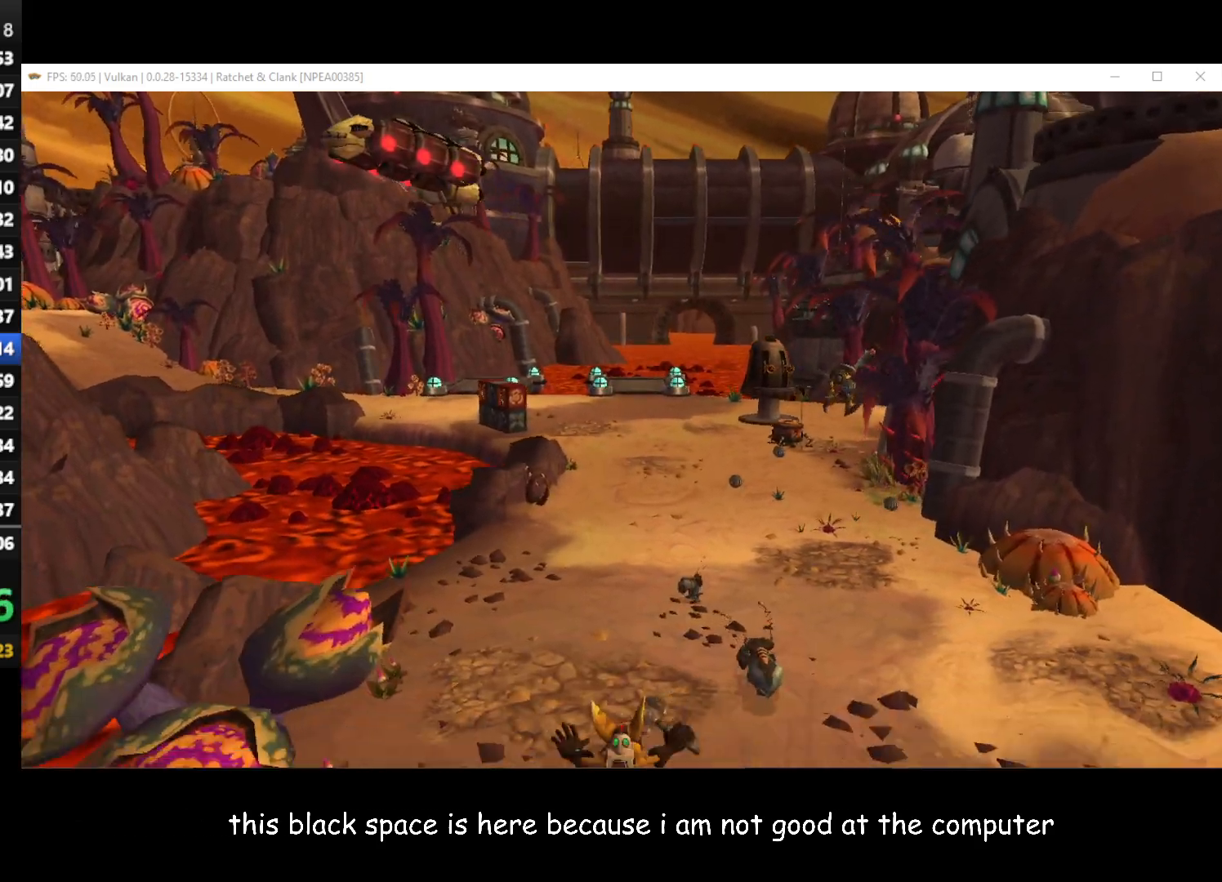
{"buttons": [], "left_stick": "up", "right_stick": "center", "button_events": [[117, "A", "down"], [133, "R1", "down"], [267, "A", "up"], [283, "R1", "up"]]}
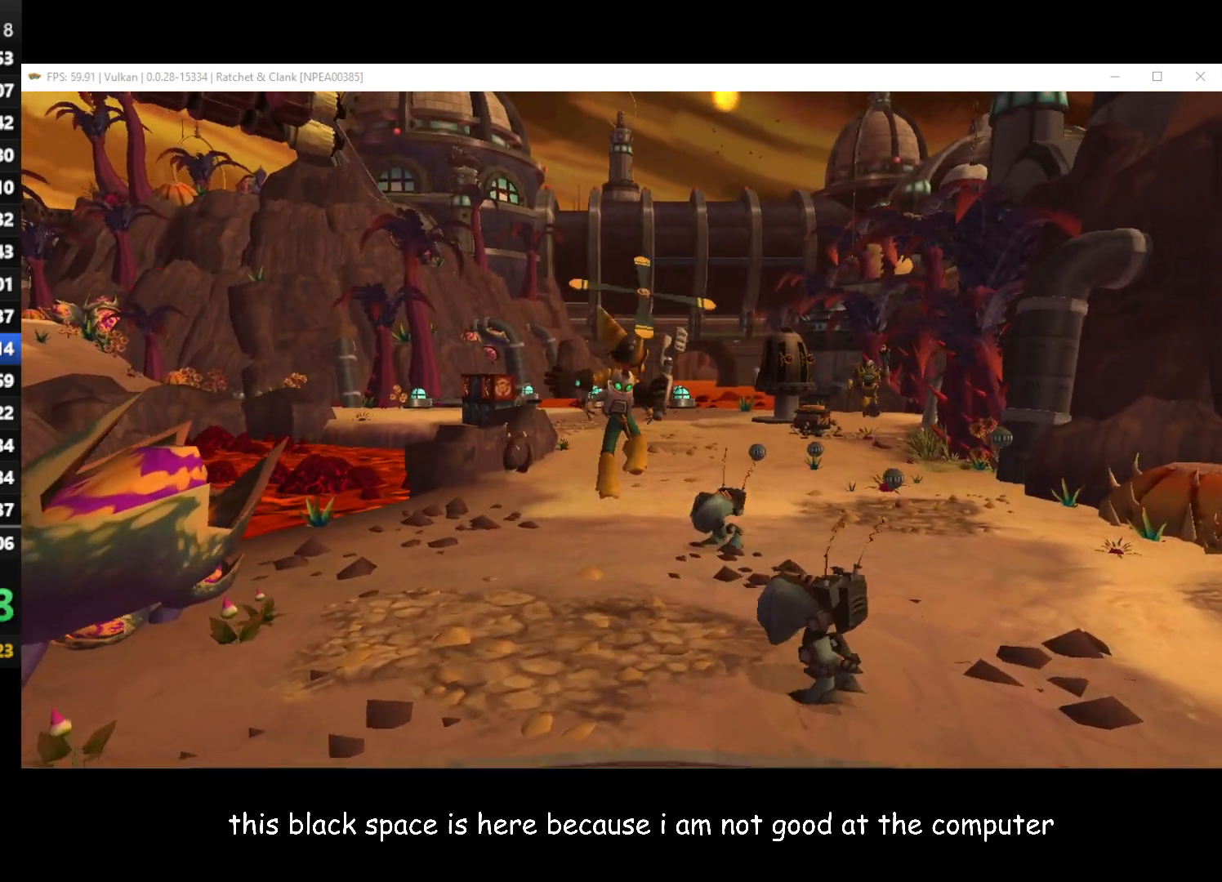
{"buttons": [], "left_stick": "up", "right_stick": "up-right", "button_events": []}
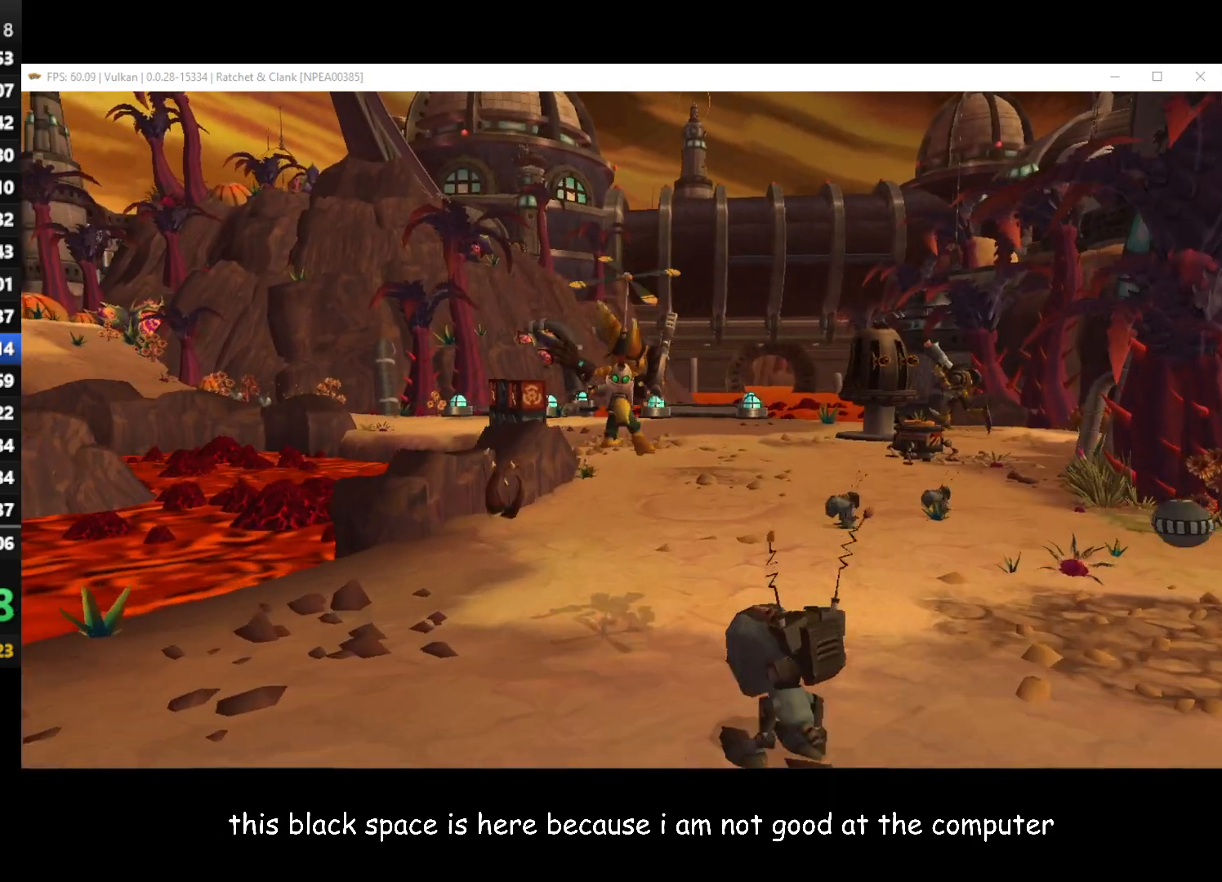
{"buttons": [], "left_stick": "up-right", "right_stick": "up-right", "button_events": []}
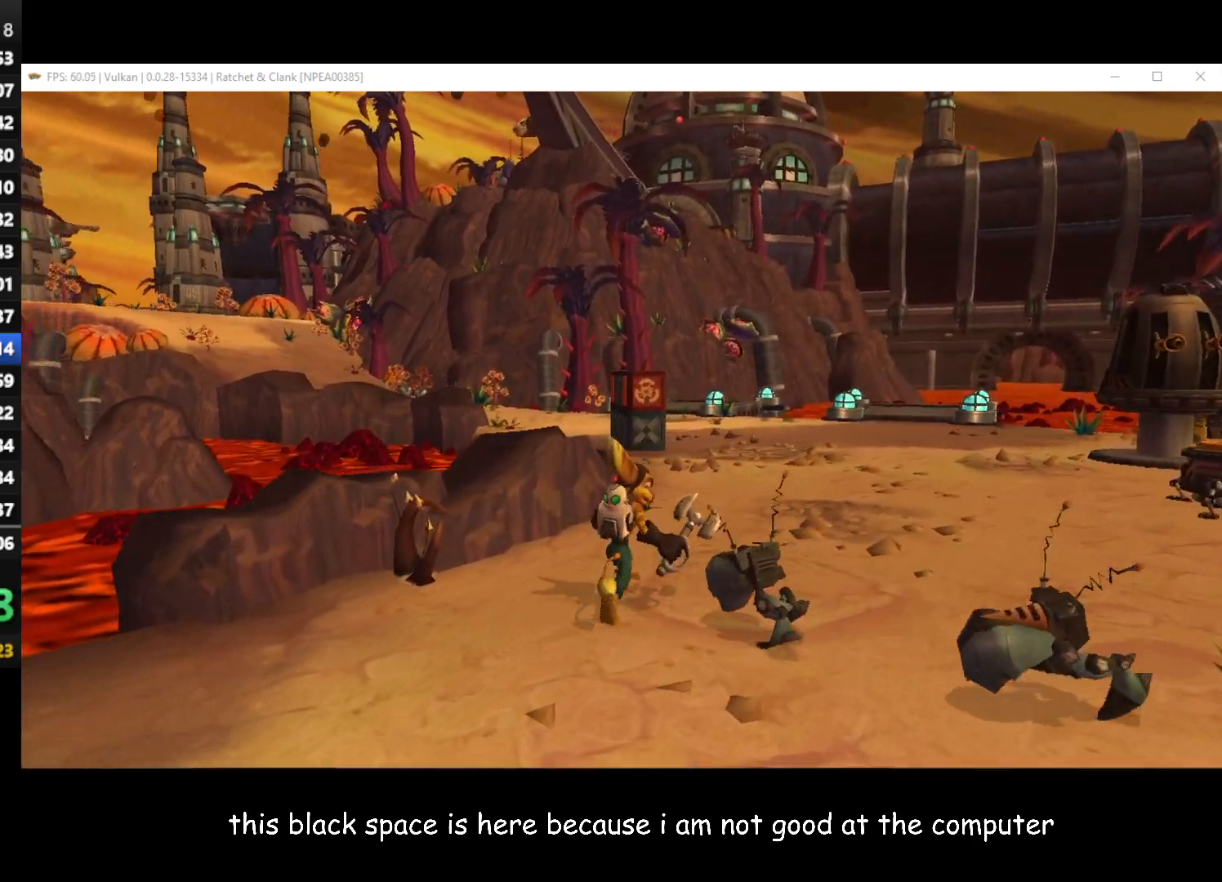
{"buttons": [], "left_stick": "up-right", "right_stick": "right", "button_events": [[183, "B", "down"], [250, "B", "up"]]}
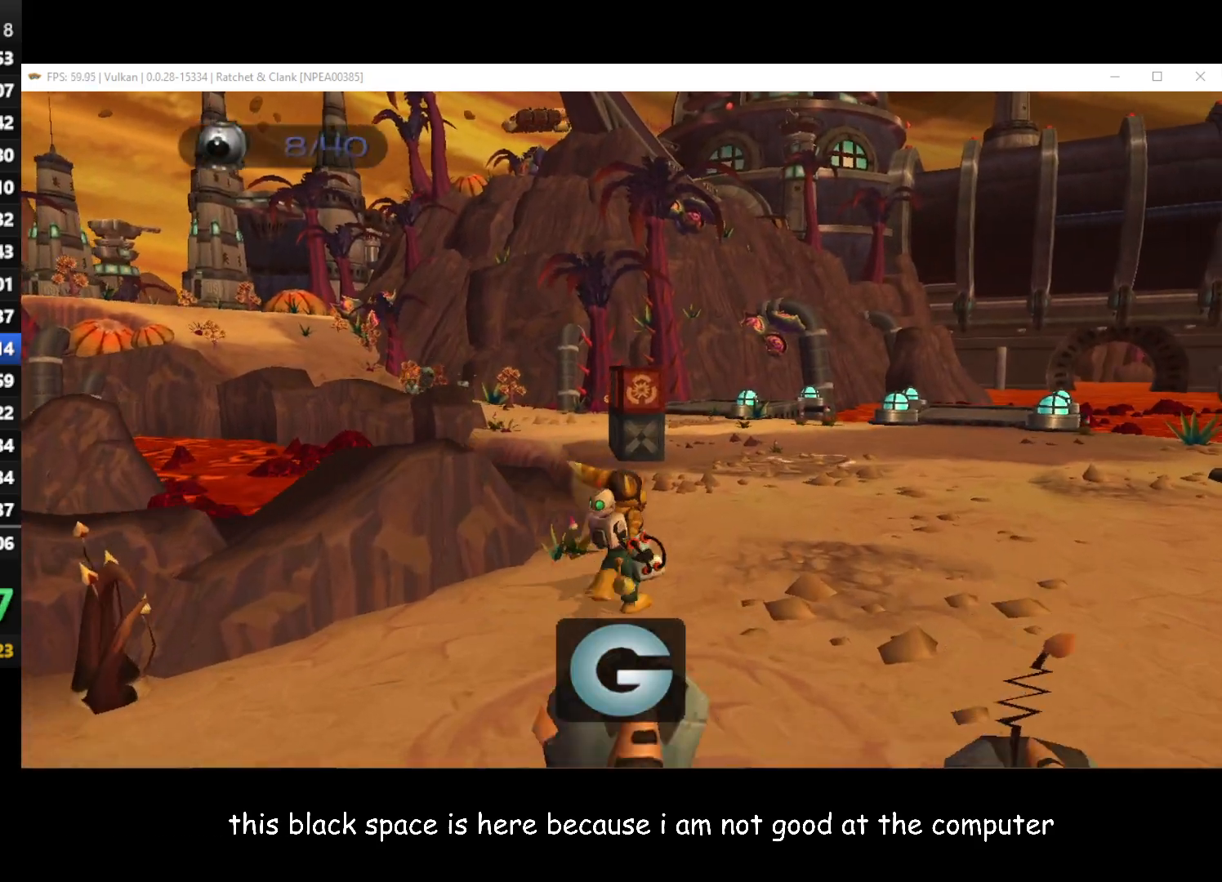
{"buttons": [], "left_stick": "up", "right_stick": "center", "button_events": []}
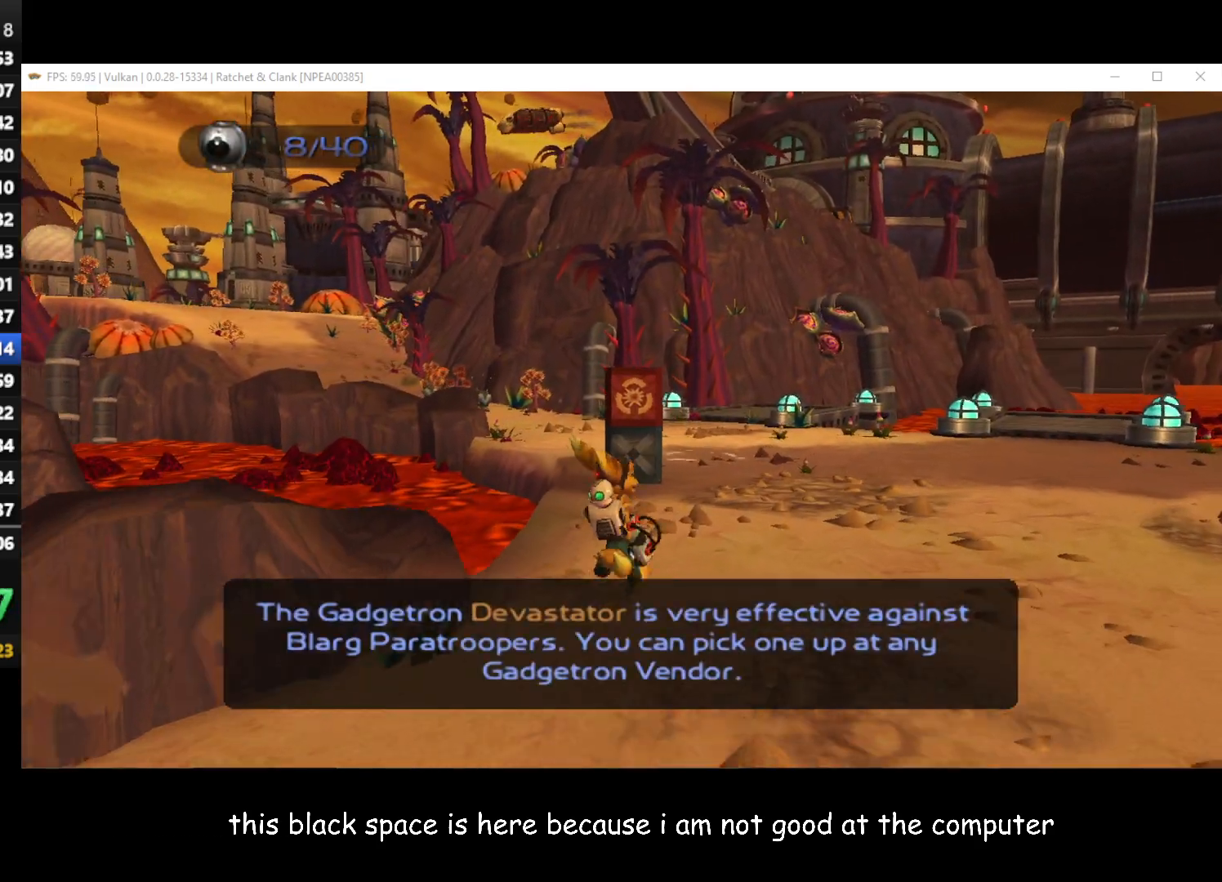
{"buttons": [], "left_stick": "right", "right_stick": "center", "button_events": [[150, "B", "down"], [250, "B", "up"]]}
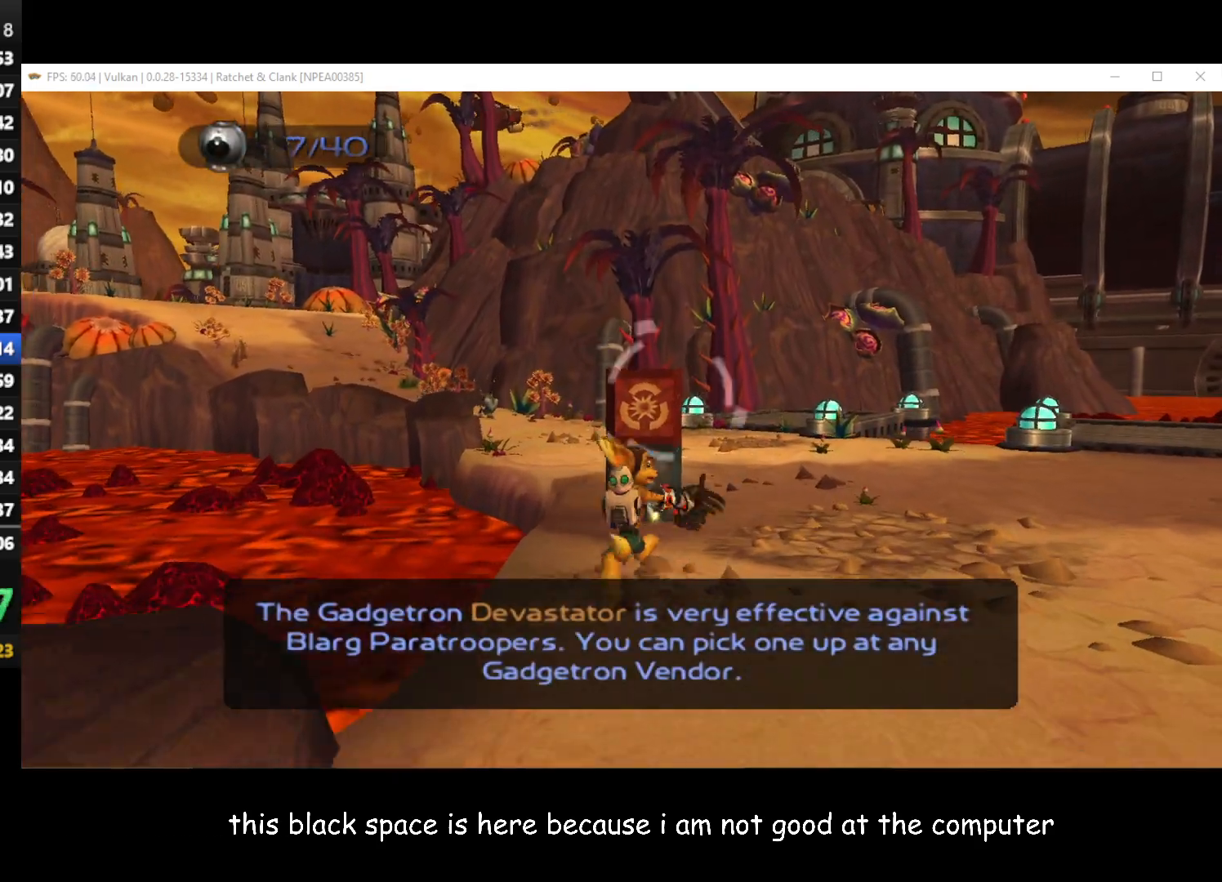
{"buttons": [], "left_stick": "up-left", "right_stick": "center", "button_events": [[17, "A", "down"], [67, "A", "up"]]}
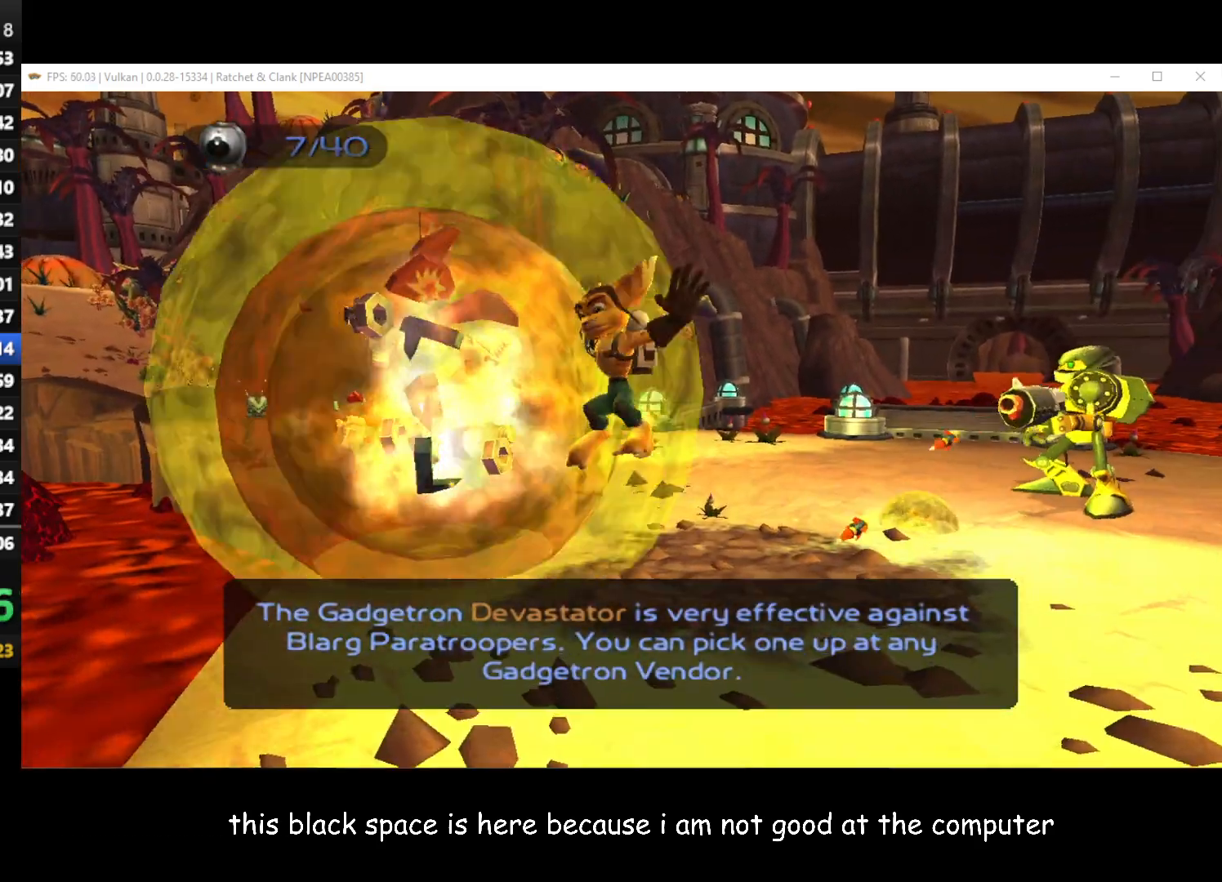
{"buttons": [], "left_stick": "up-left", "right_stick": "center", "button_events": []}
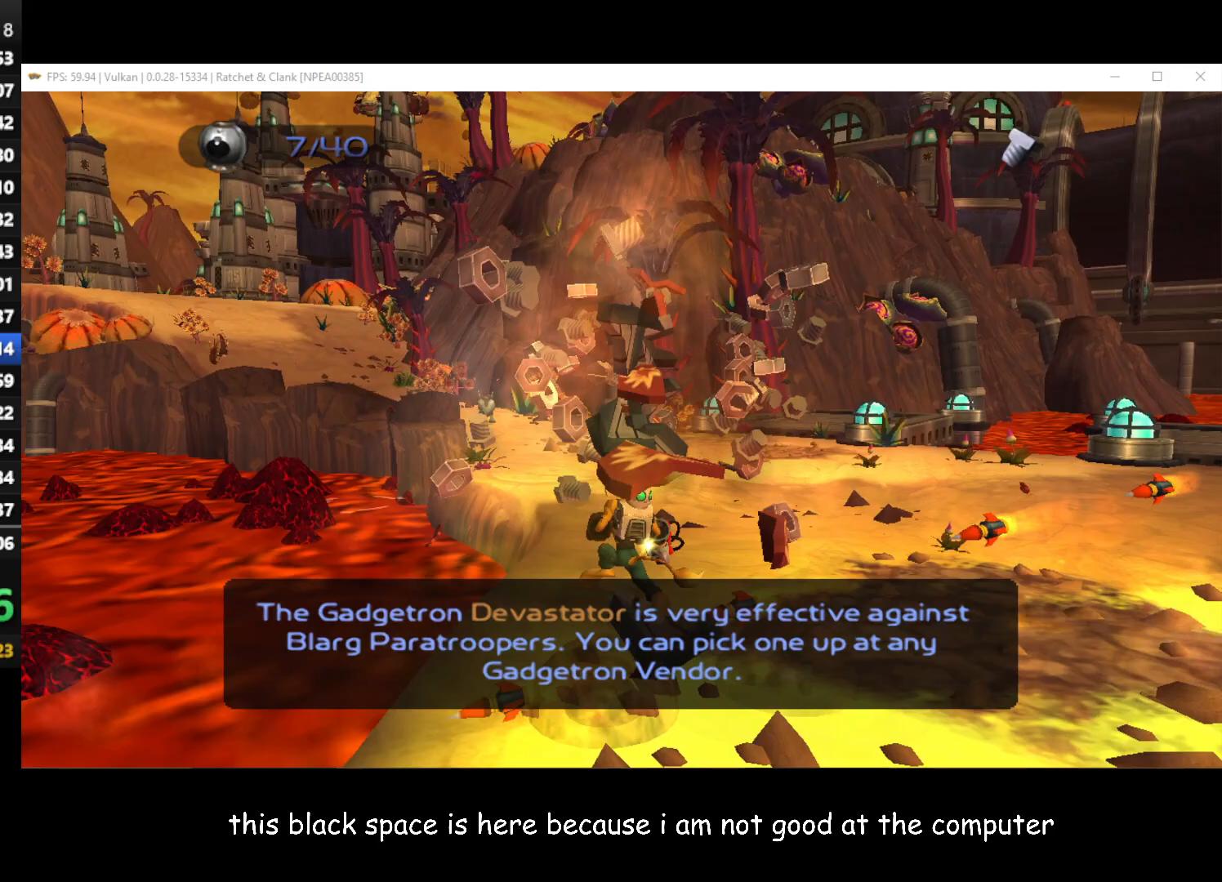
{"buttons": [], "left_stick": "down", "right_stick": "center", "button_events": [[133, "A", "down"], [200, "A", "up"]]}
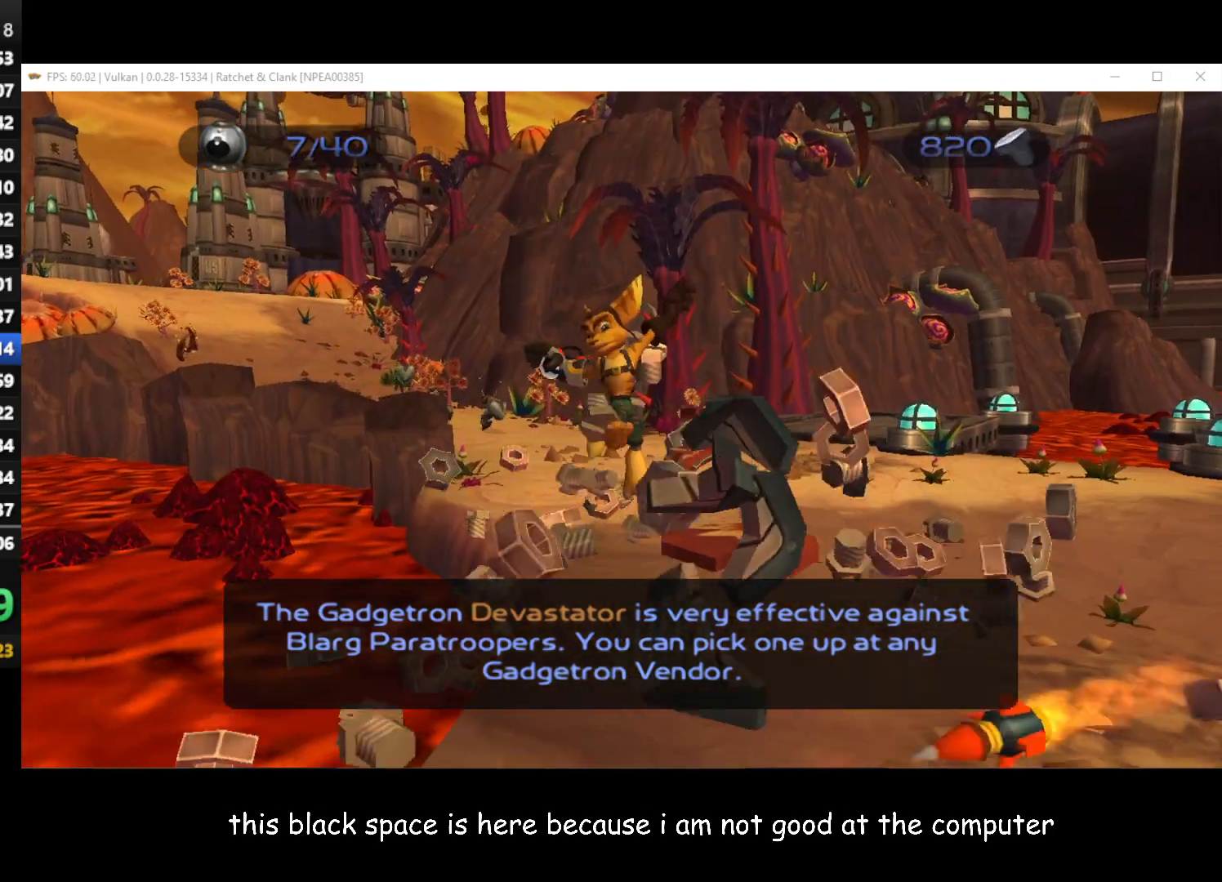
{"buttons": [], "left_stick": "up", "right_stick": "center", "button_events": [[317, "A", "down"], [400, "A", "up"]]}
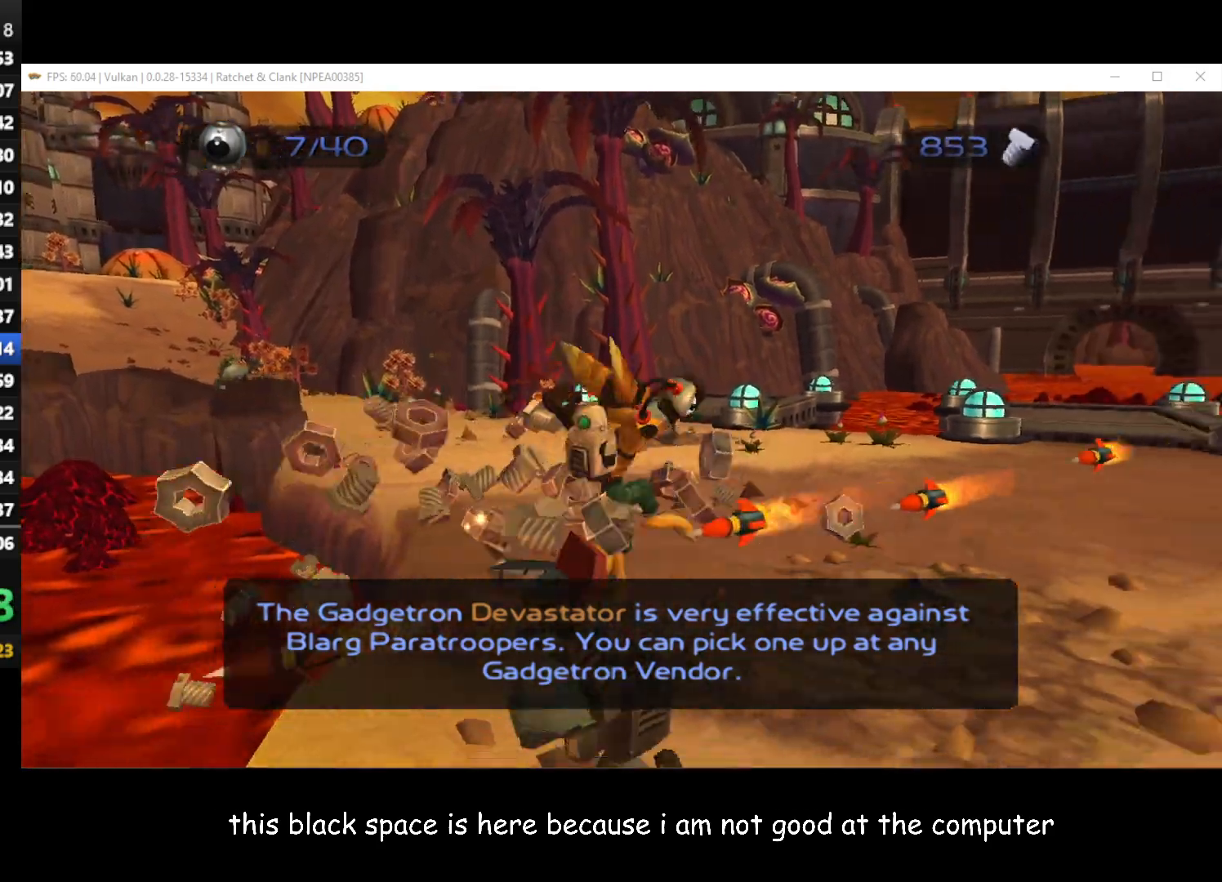
{"buttons": [], "left_stick": "up-left", "right_stick": "right", "button_events": []}
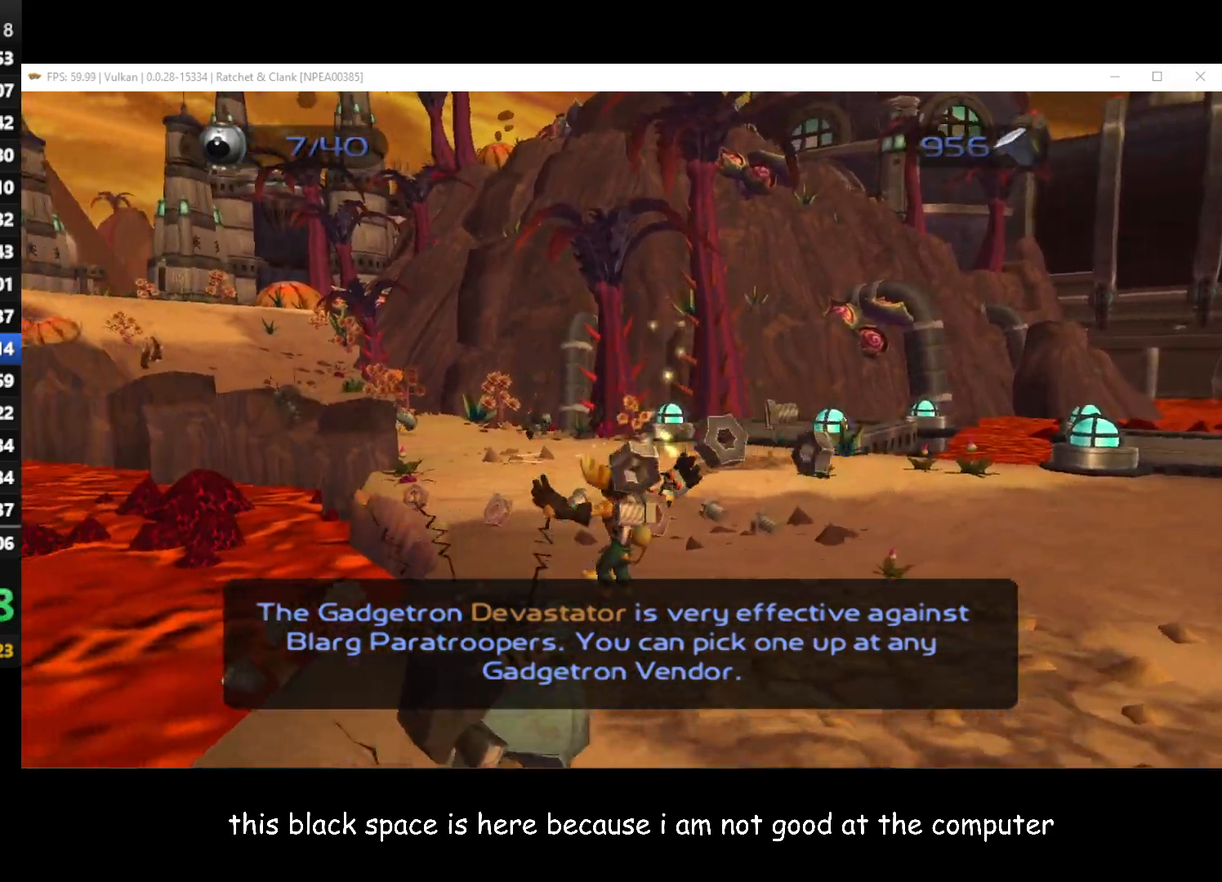
{"buttons": [], "left_stick": "up", "right_stick": "center", "button_events": []}
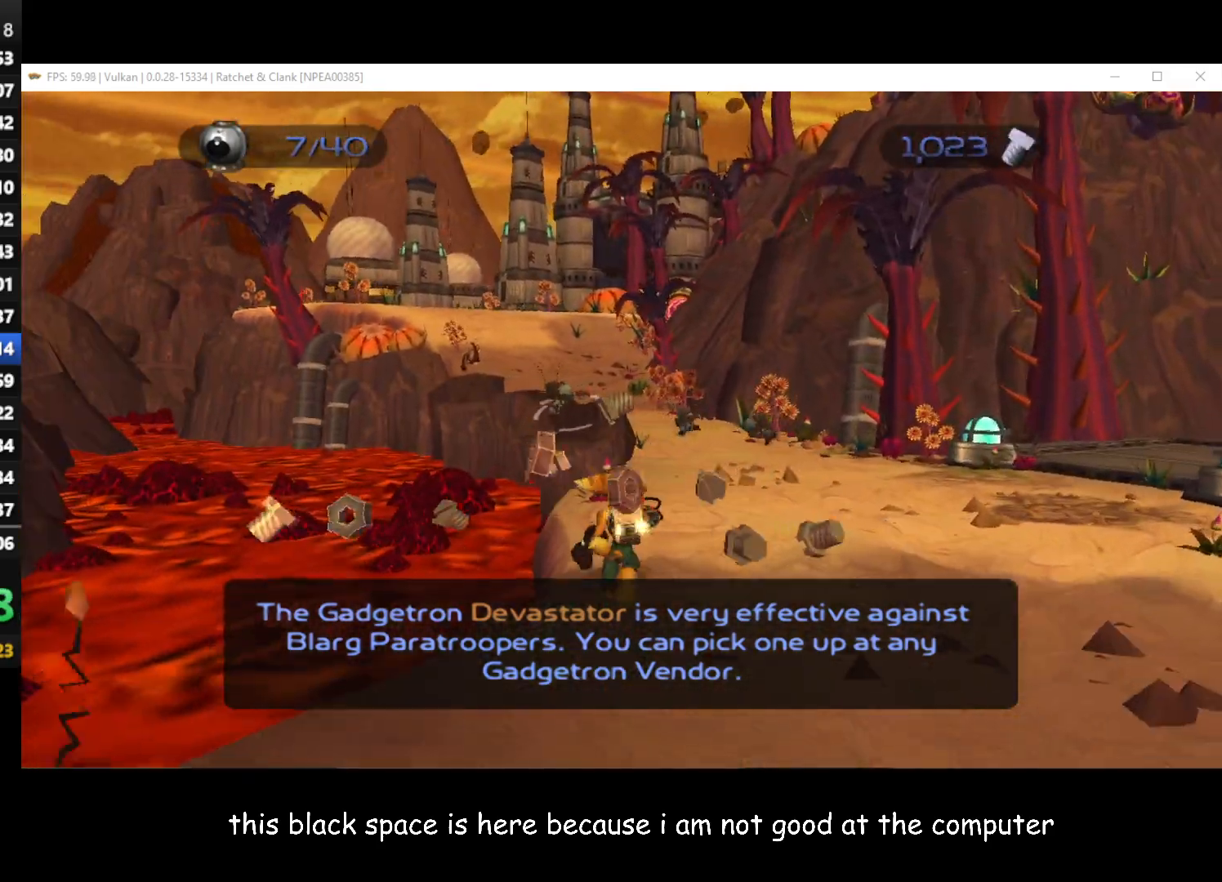
{"buttons": [], "left_stick": "up", "right_stick": "center", "button_events": [[150, "A", "down"], [150, "R1", "down"], [450, "R1", "up"], [467, "A", "up"]]}
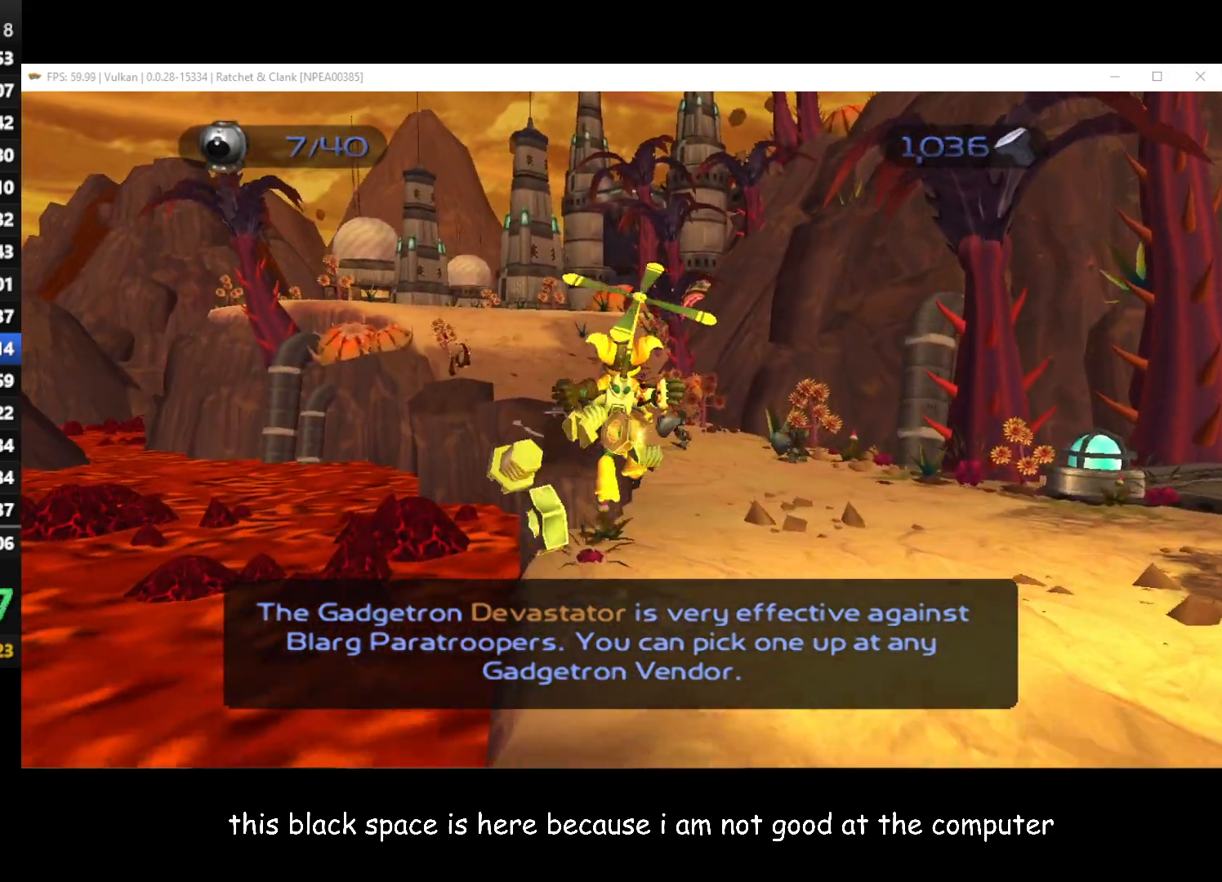
{"buttons": [], "left_stick": "up", "right_stick": "right", "button_events": []}
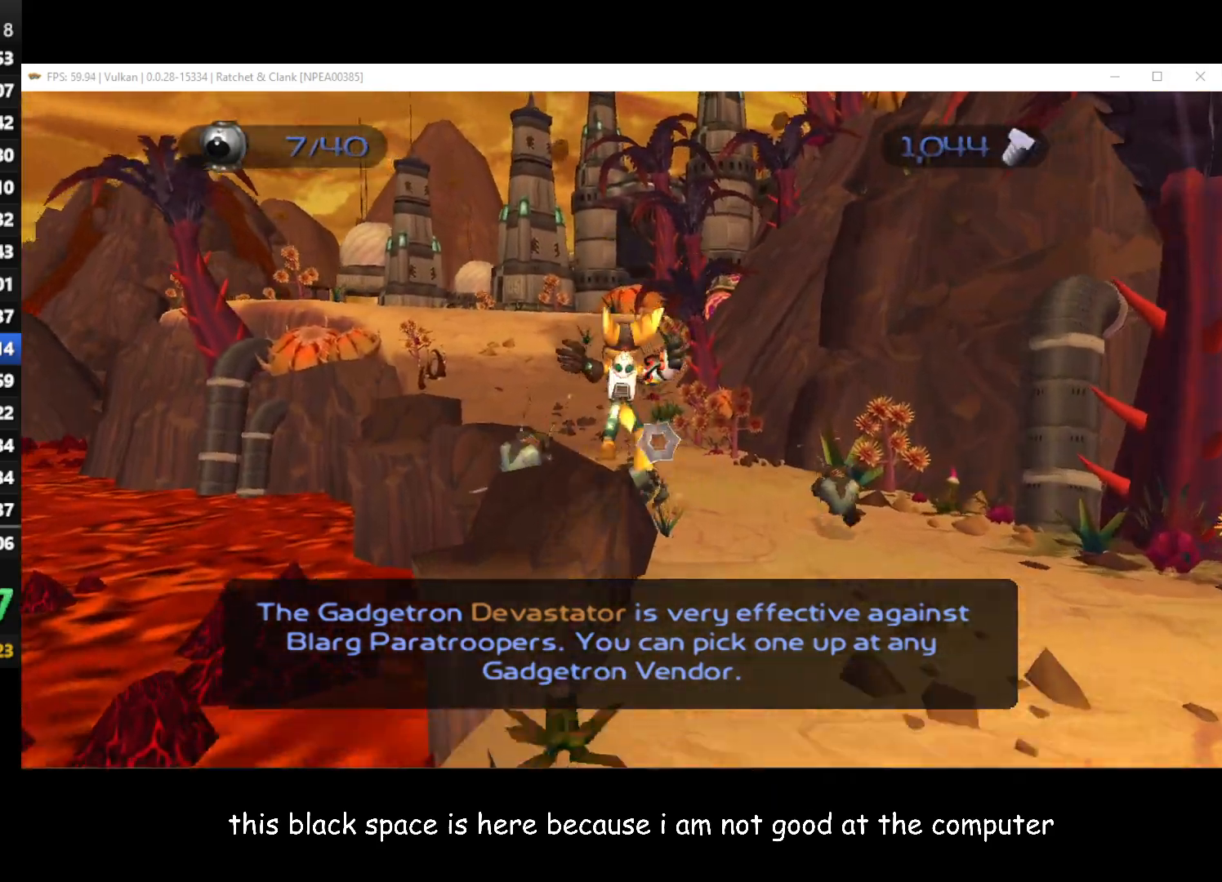
{"buttons": [], "left_stick": "up", "right_stick": "center", "button_events": []}